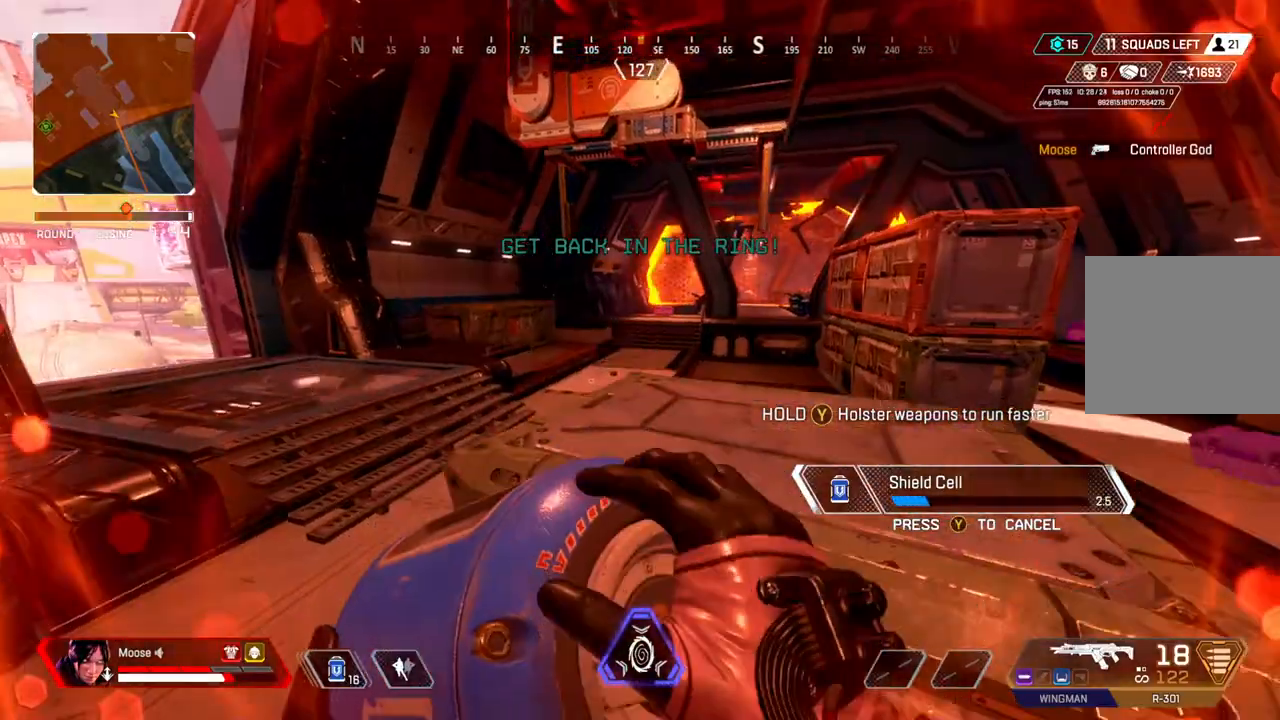
Gameplay with a controller (PlayStation layout); each line is a JSON object with the inputs held at the frame after it. "events" lists button and stick changes between this image and that frame as [ms after this image, input, new state], when the widget could be followed in between. Not read: SELECT START.
{"buttons": [], "left_stick": "up-right", "right_stick": "center", "events": [[50, "left_stick", "up-left"], [333, "left_stick", "up-right"]]}
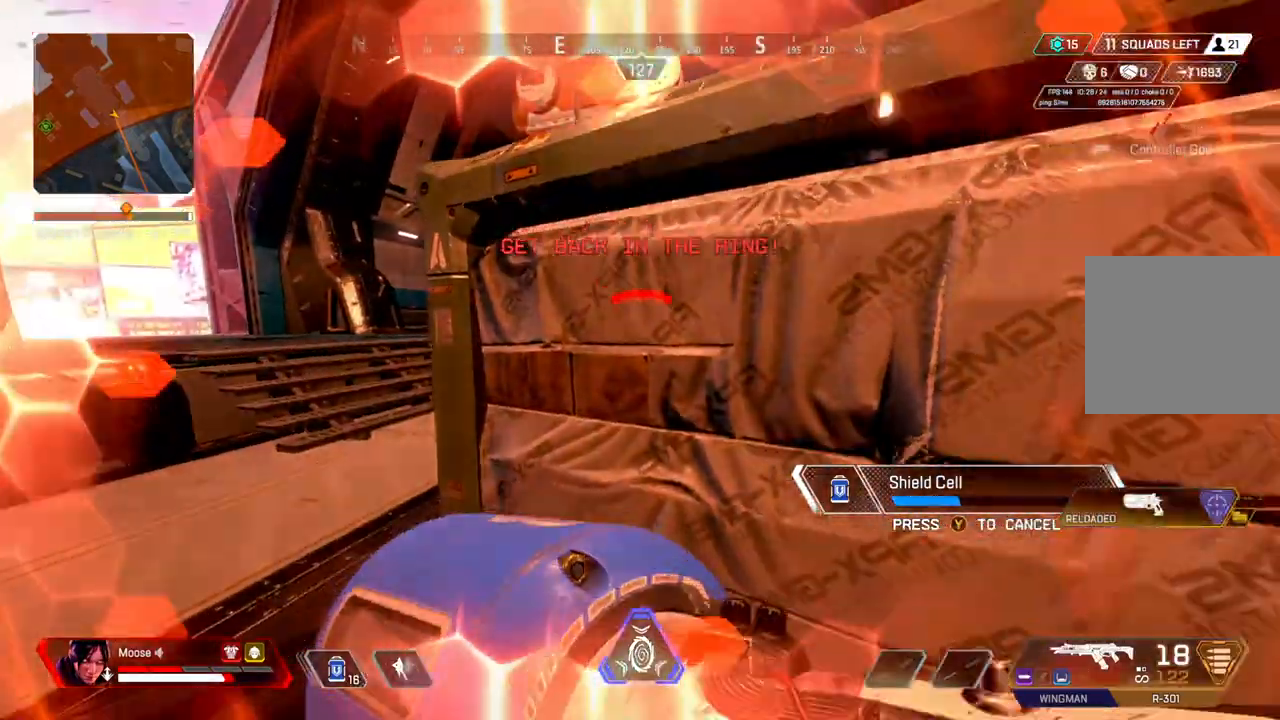
{"buttons": [], "left_stick": "center", "right_stick": "center", "events": [[33, "left_stick", "center"]]}
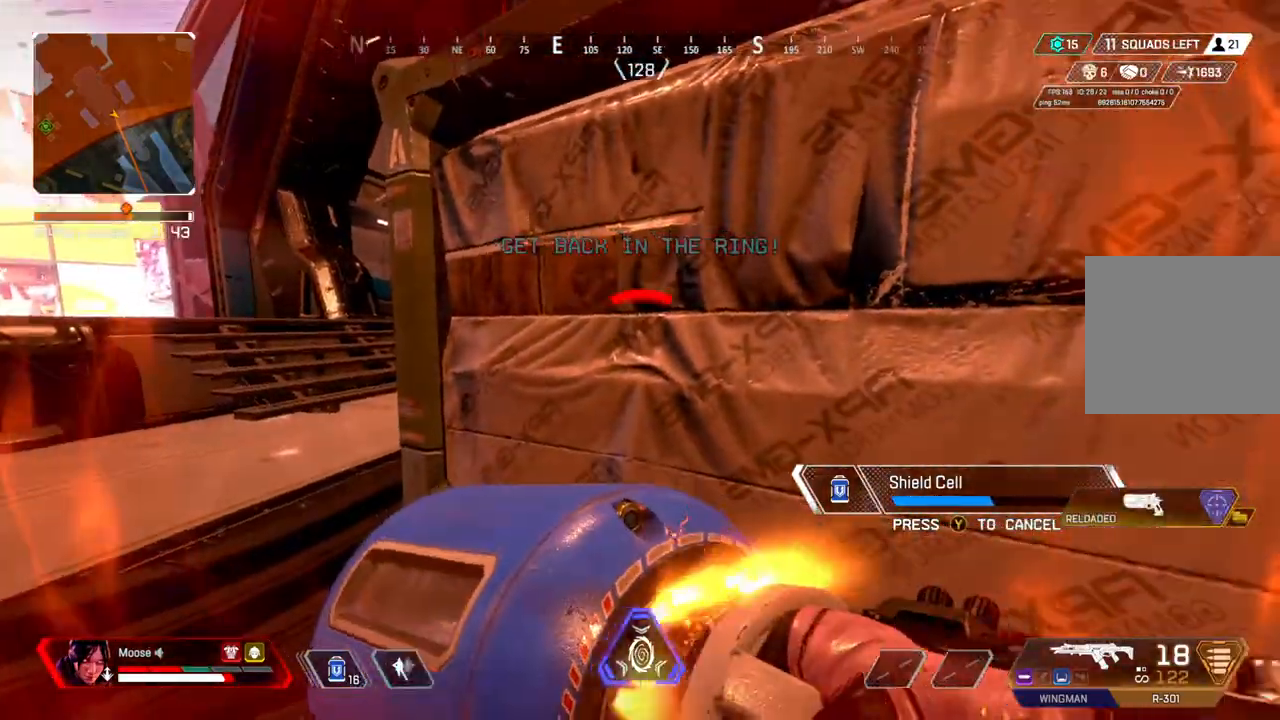
{"buttons": [], "left_stick": "center", "right_stick": "center", "events": []}
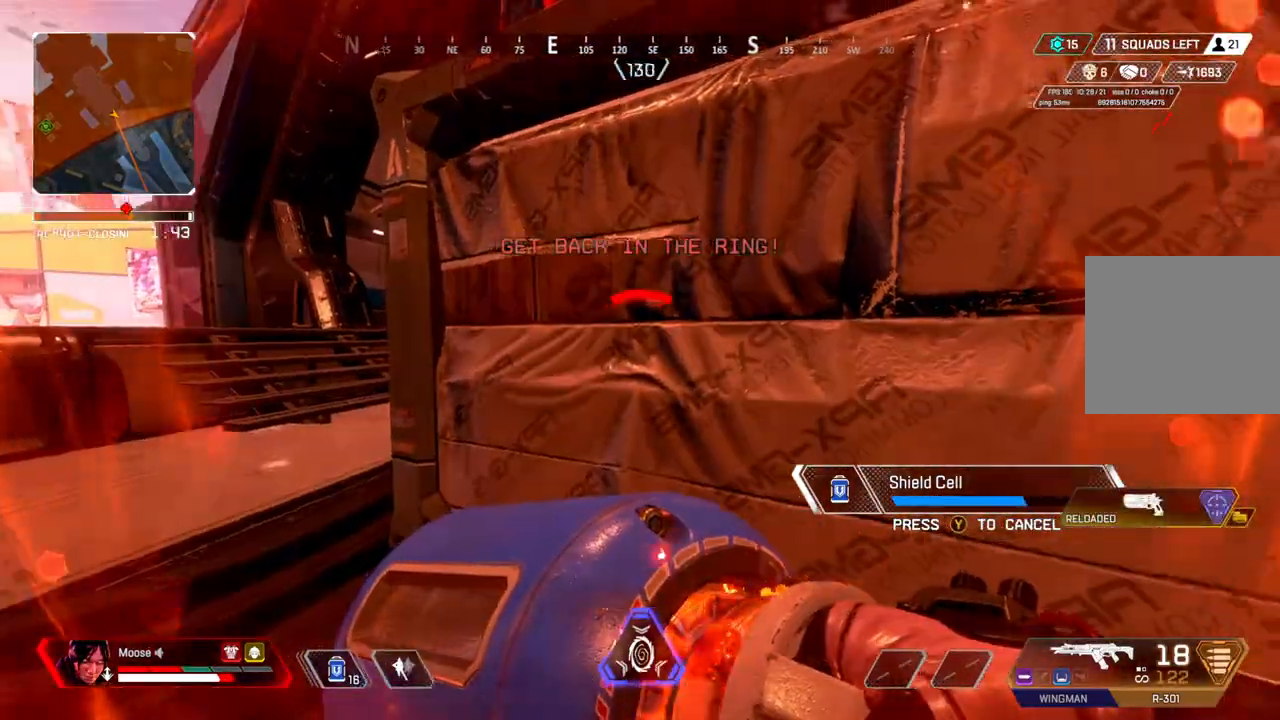
{"buttons": [], "left_stick": "center", "right_stick": "center", "events": [[183, "left_stick", "down"], [333, "left_stick", "center"]]}
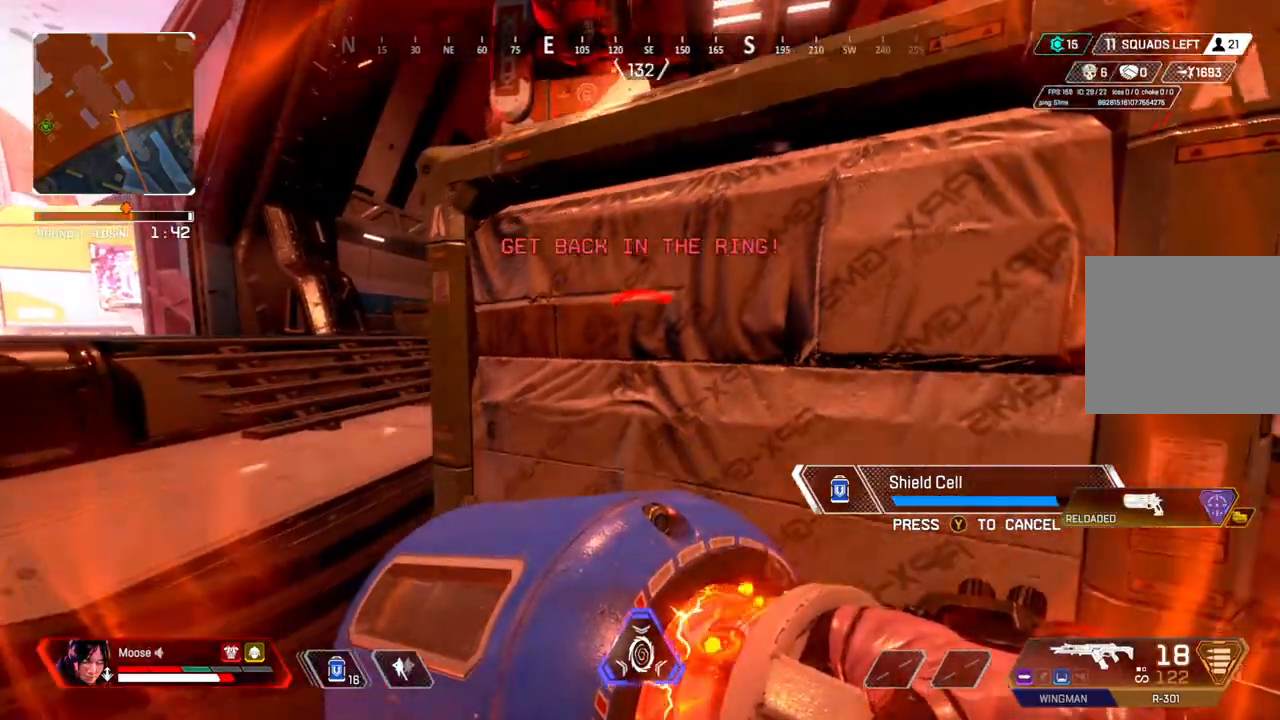
{"buttons": [], "left_stick": "down", "right_stick": "center"}
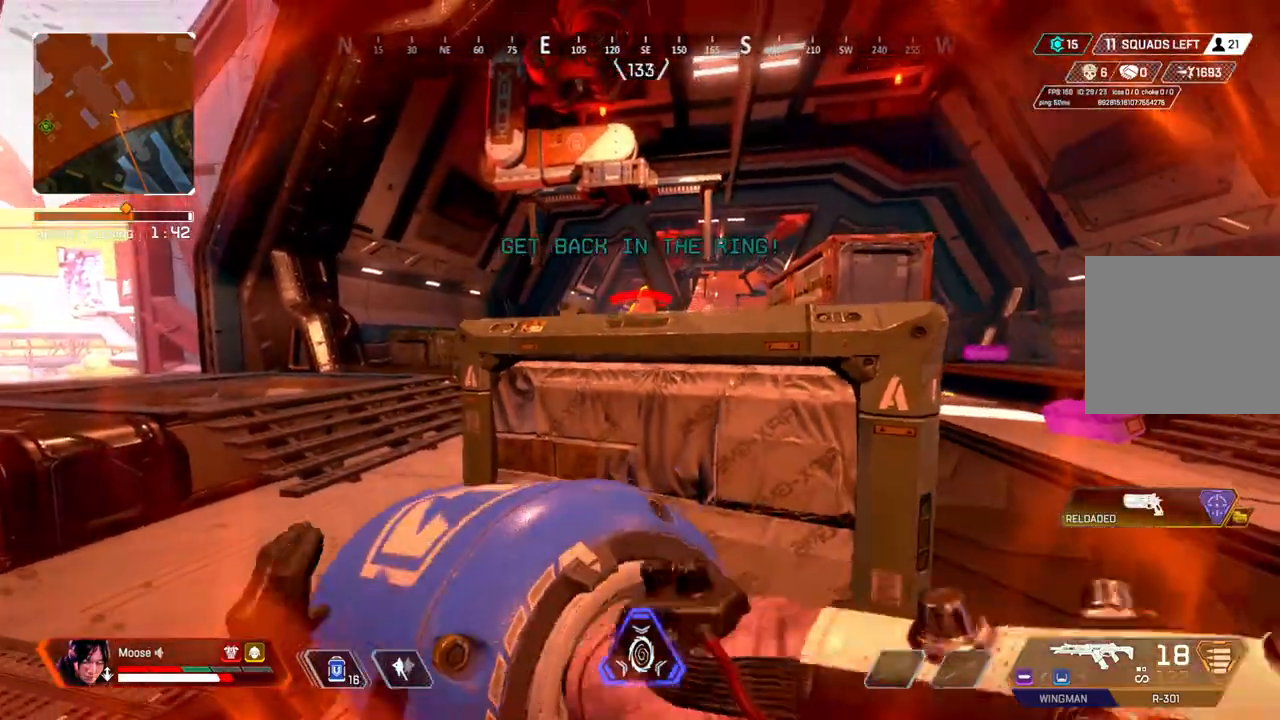
{"buttons": ["L2"], "left_stick": "right", "right_stick": "center", "events": [[167, "left_stick", "left"], [350, "L2", "down"], [433, "left_stick", "right"]]}
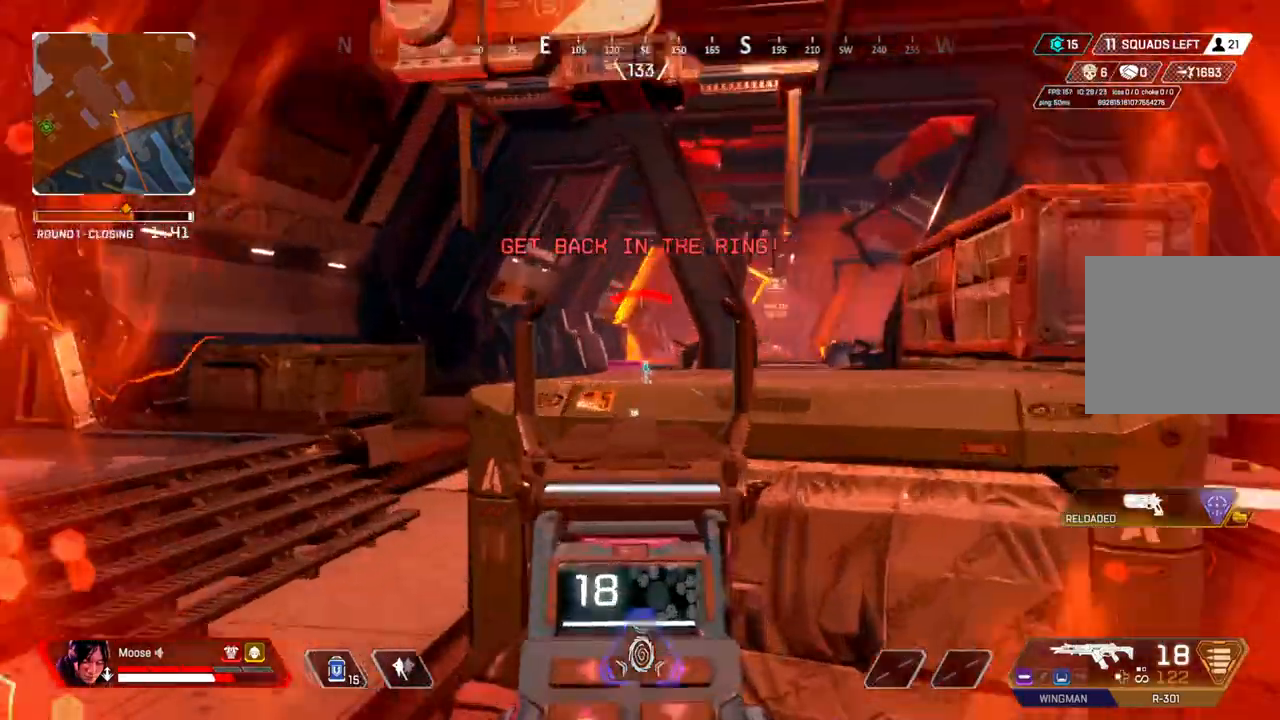
{"buttons": ["L2"], "left_stick": "up-left", "right_stick": "center", "events": [[417, "left_stick", "up-left"]]}
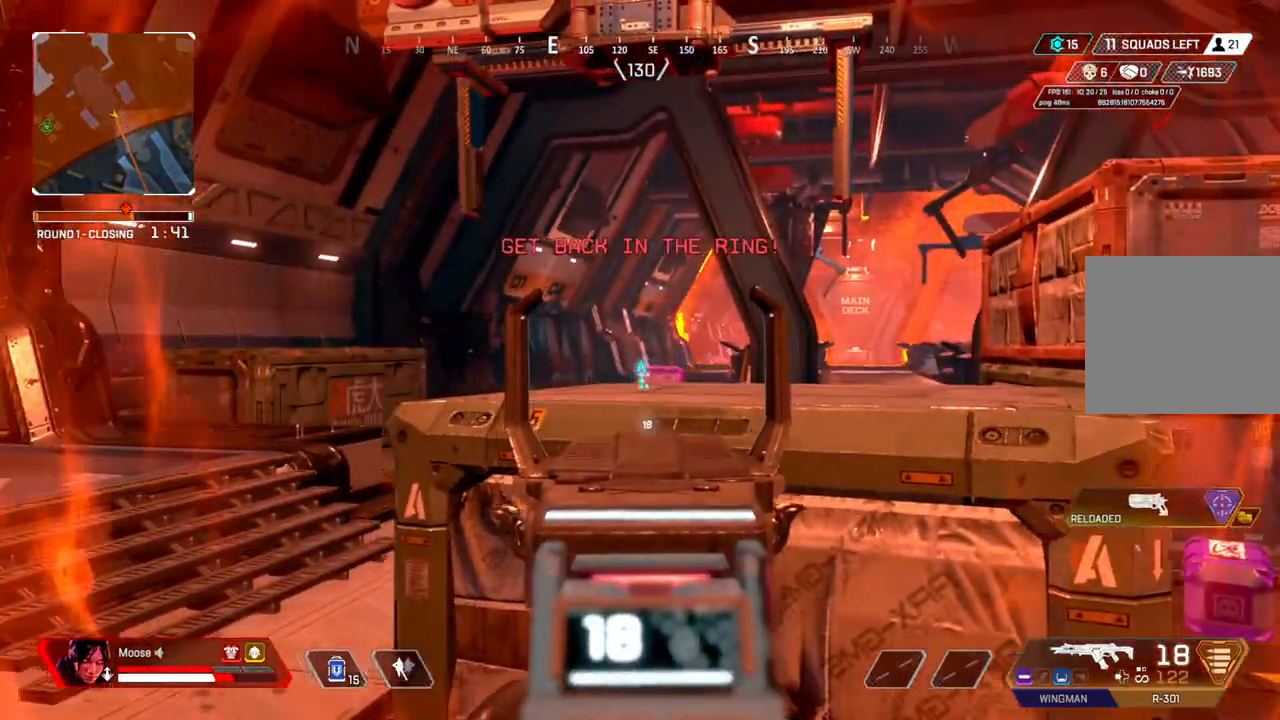
{"buttons": [], "left_stick": "center", "right_stick": "center", "events": [[67, "left_stick", "right"], [267, "L2", "up"], [267, "left_stick", "center"]]}
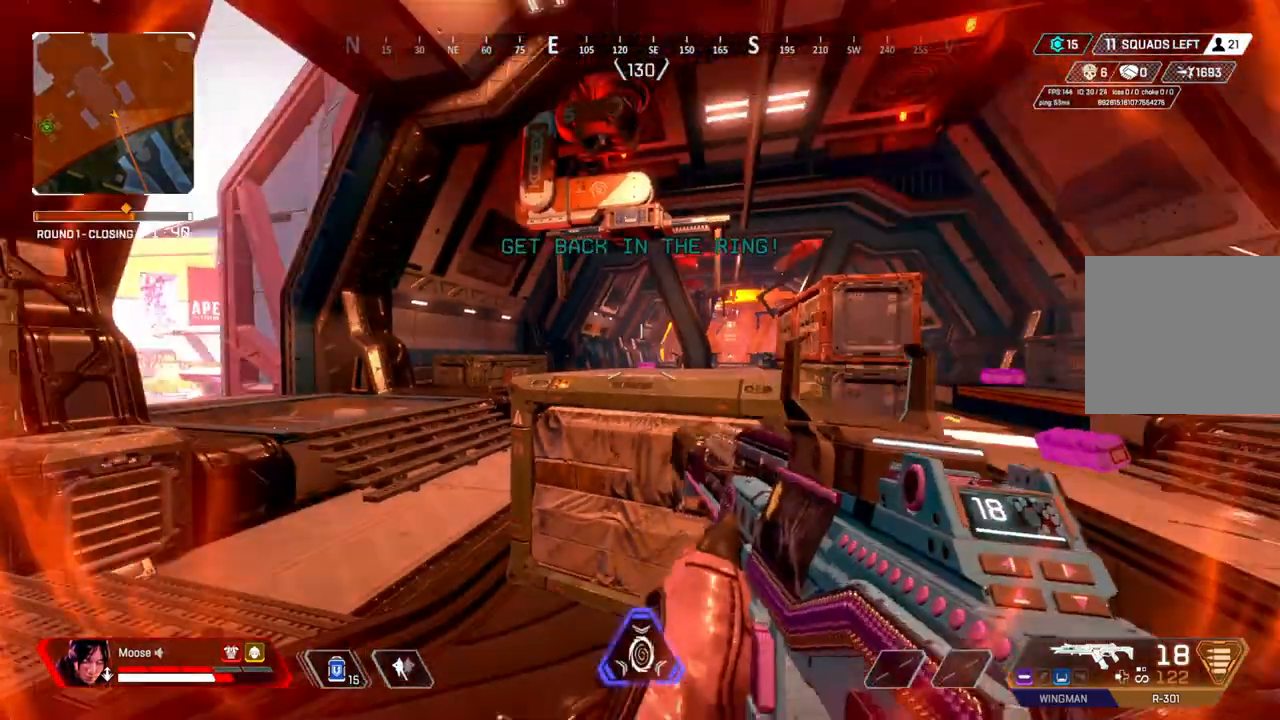
{"buttons": [], "left_stick": "up-right", "right_stick": "left", "events": [[67, "CIRCLE", "down"], [83, "left_stick", "up-right"], [150, "CIRCLE", "up"], [400, "right_stick", "left"]]}
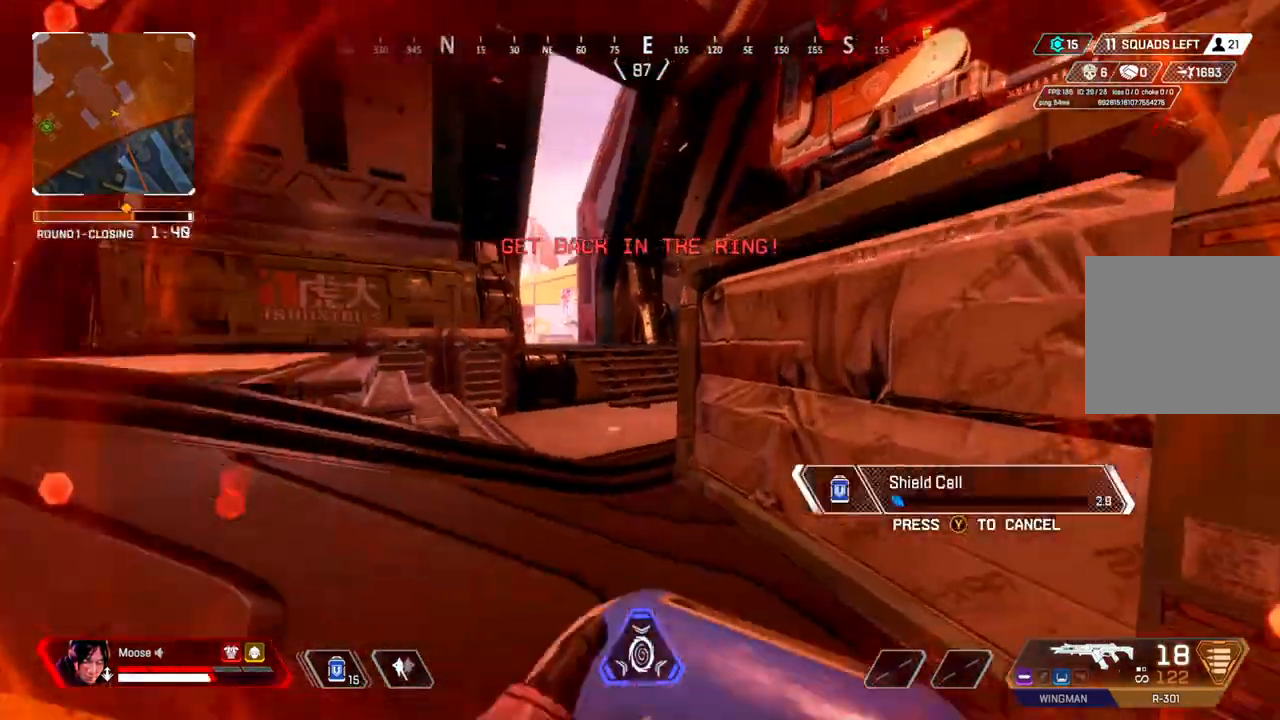
{"buttons": [], "left_stick": "up-right", "right_stick": "center", "events": [[33, "right_stick", "center"]]}
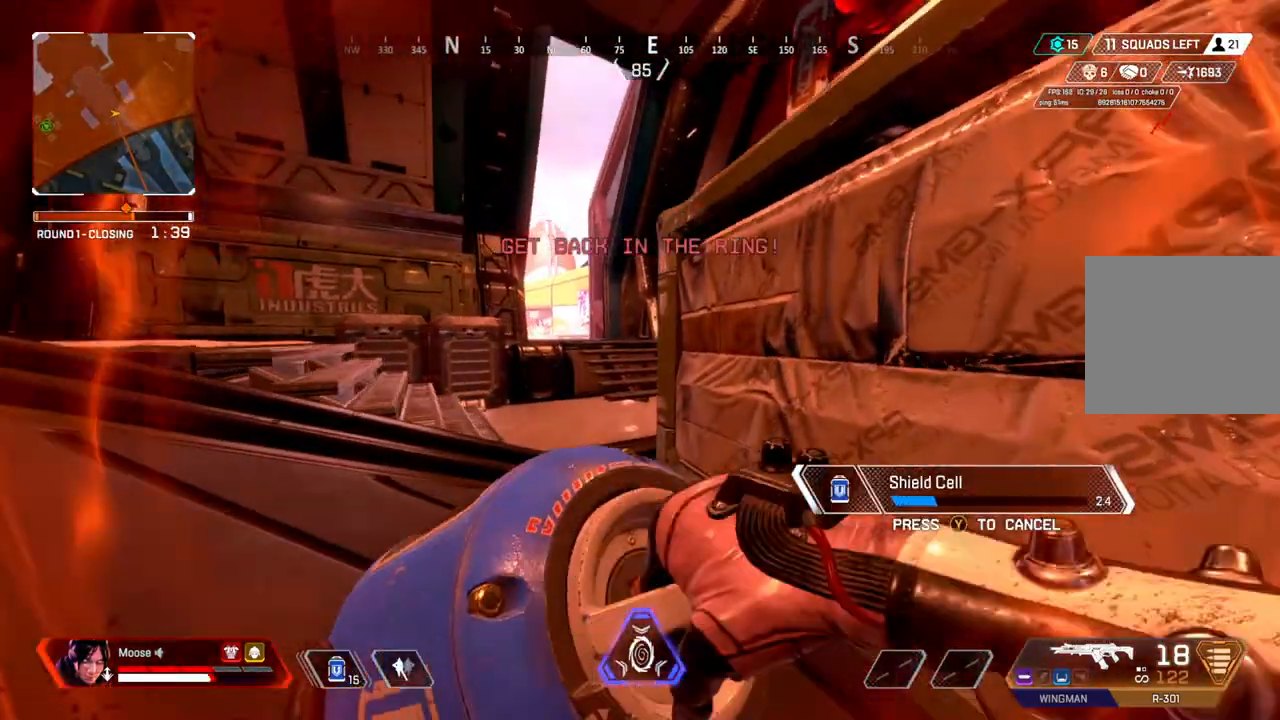
{"buttons": [], "left_stick": "center", "right_stick": "center", "events": [[117, "right_stick", "right"], [167, "left_stick", "up-left"], [233, "right_stick", "center"], [250, "left_stick", "left"], [367, "left_stick", "center"]]}
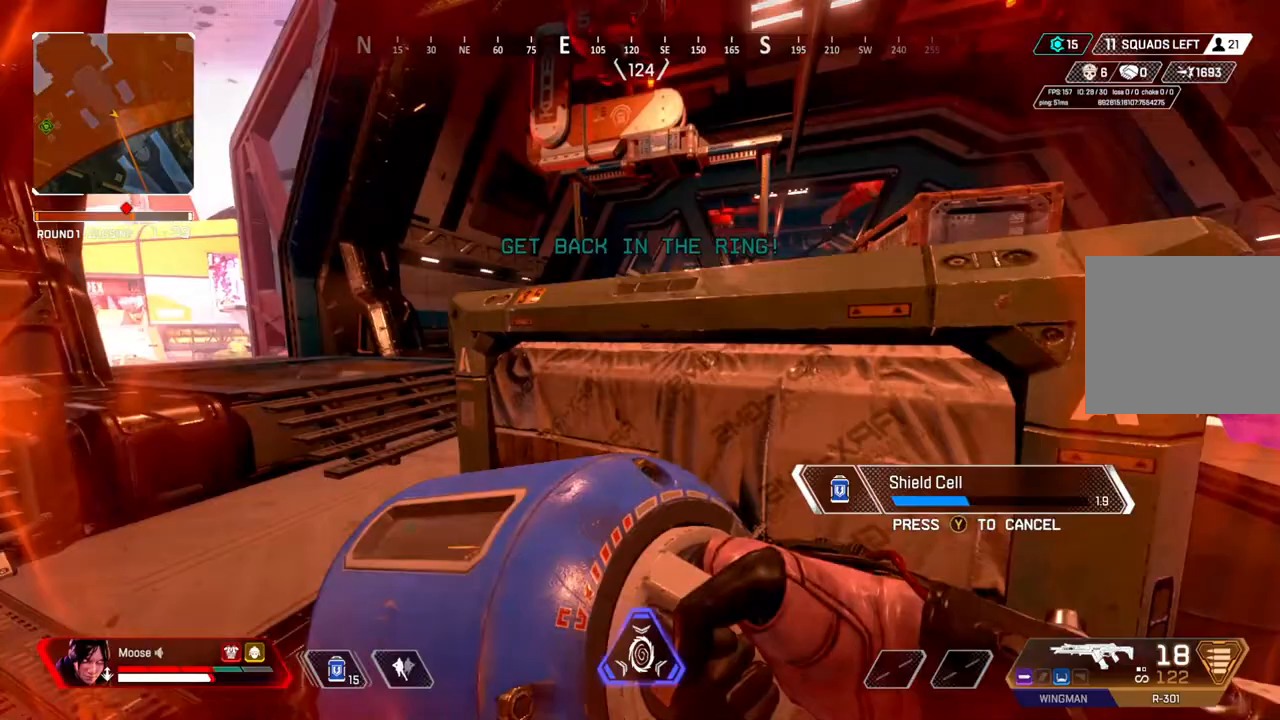
{"buttons": [], "left_stick": "down", "right_stick": "center", "events": [[100, "left_stick", "up"], [200, "left_stick", "right"], [400, "left_stick", "center"], [483, "left_stick", "down"]]}
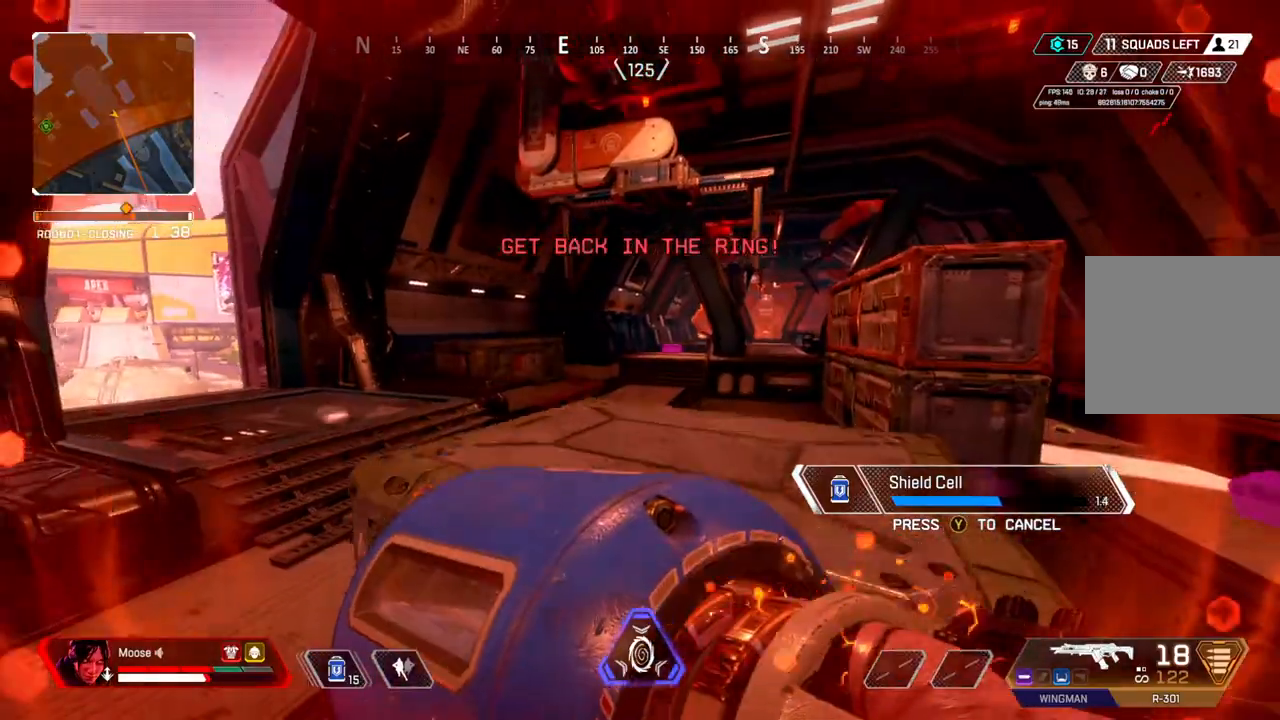
{"buttons": [], "left_stick": "center", "right_stick": "center", "events": [[200, "left_stick", "center"]]}
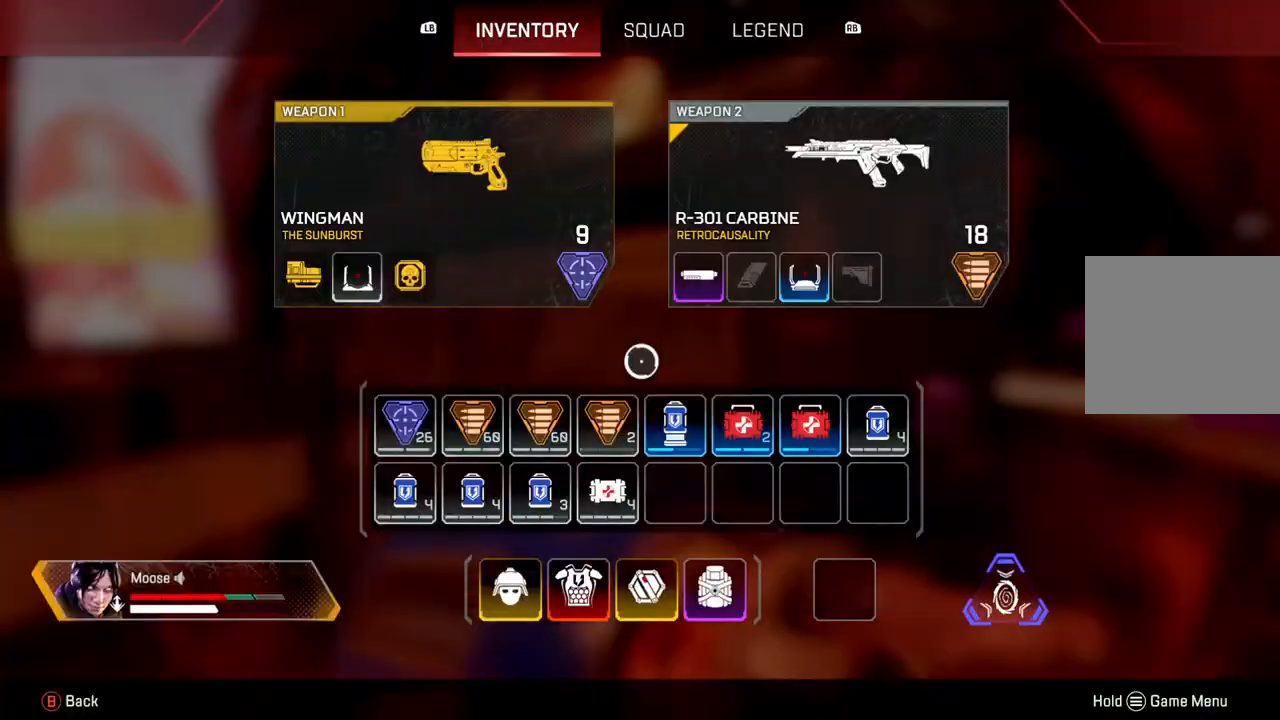
{"buttons": [], "left_stick": "down-right", "right_stick": "center", "events": [[483, "left_stick", "down-right"]]}
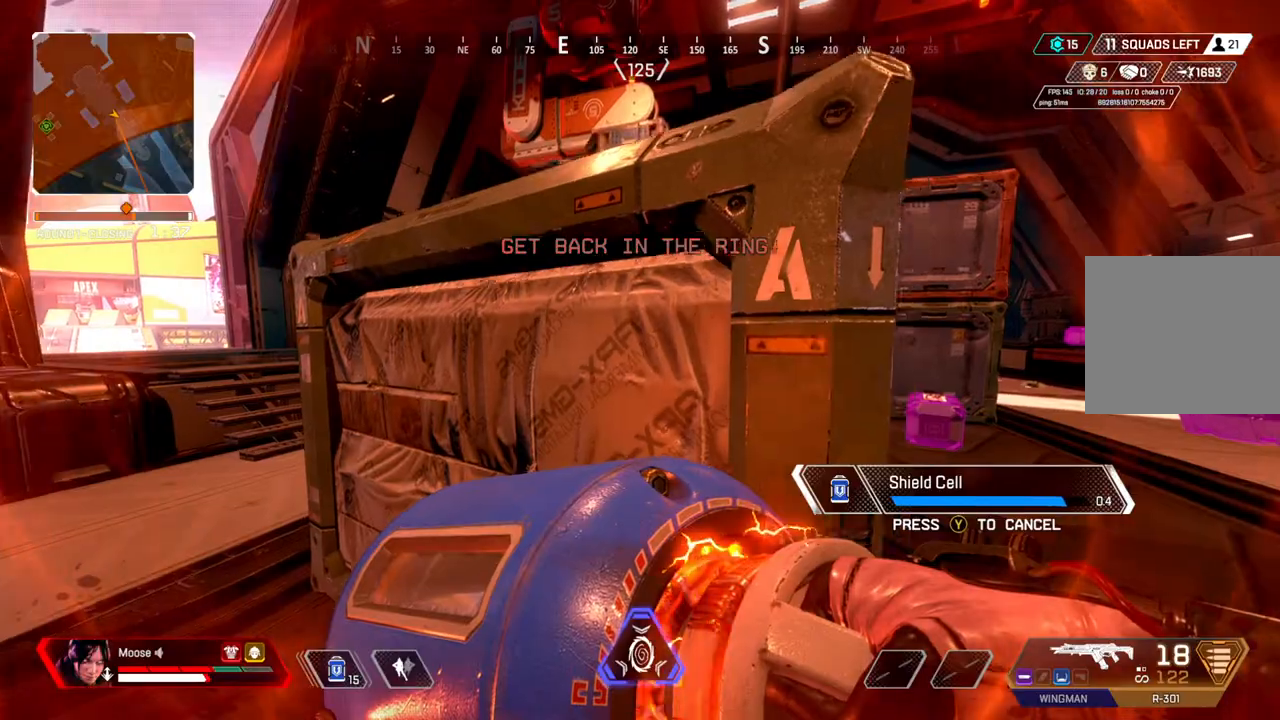
{"buttons": [], "left_stick": "up-right", "right_stick": "left", "events": [[100, "right_stick", "down-right"], [167, "left_stick", "up-right"], [217, "right_stick", "center"], [450, "right_stick", "left"]]}
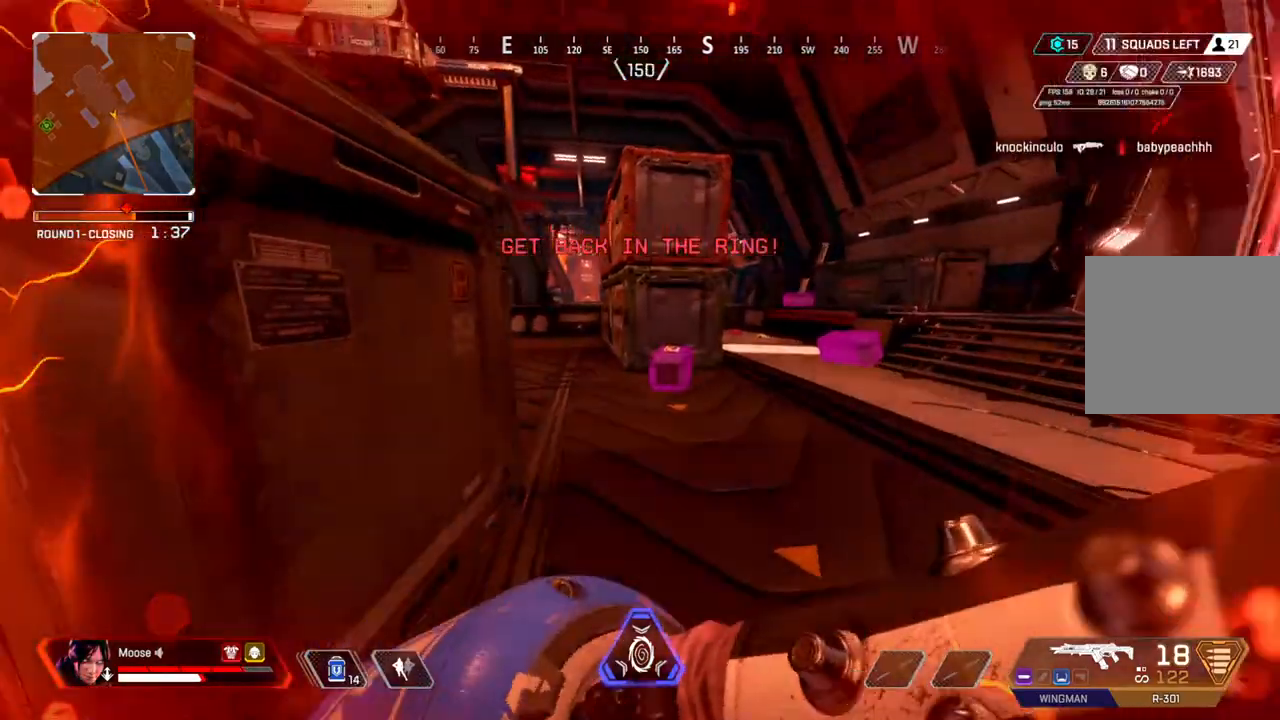
{"buttons": [], "left_stick": "up-right", "right_stick": "center", "events": [[33, "right_stick", "center"]]}
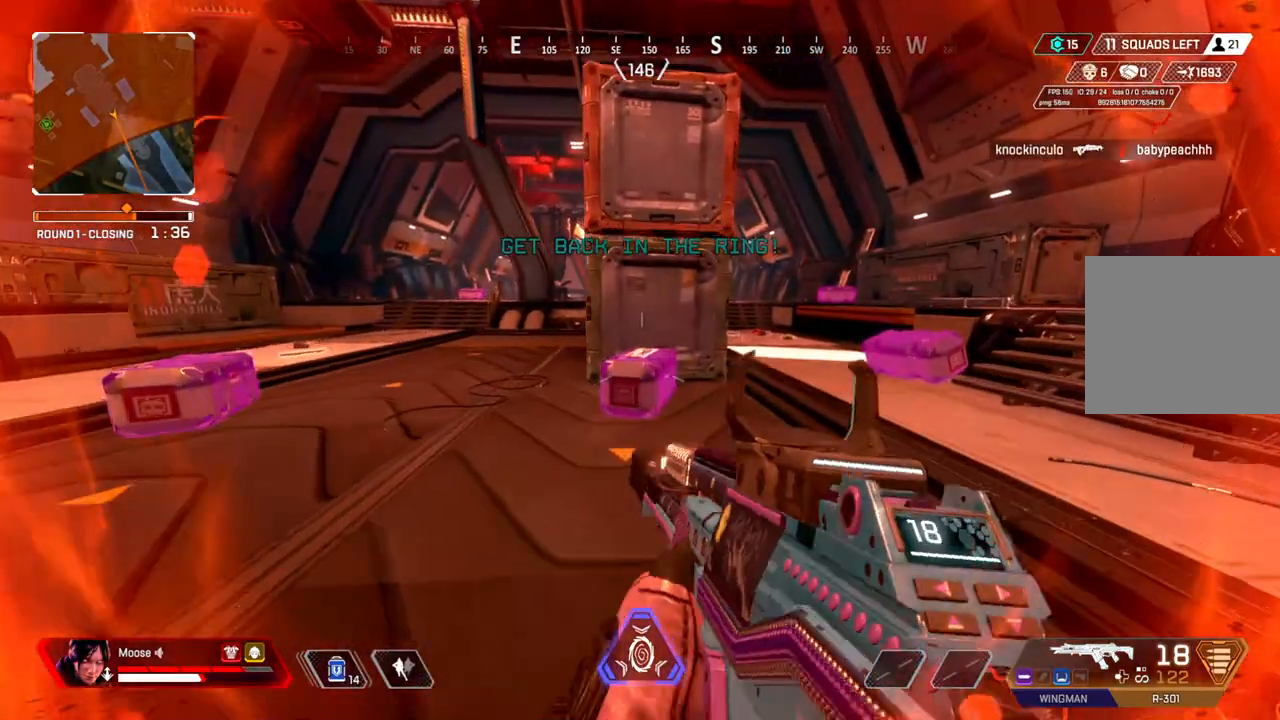
{"buttons": [], "left_stick": "right", "right_stick": "center", "events": [[167, "right_stick", "left"], [317, "left_stick", "right"], [433, "right_stick", "center"]]}
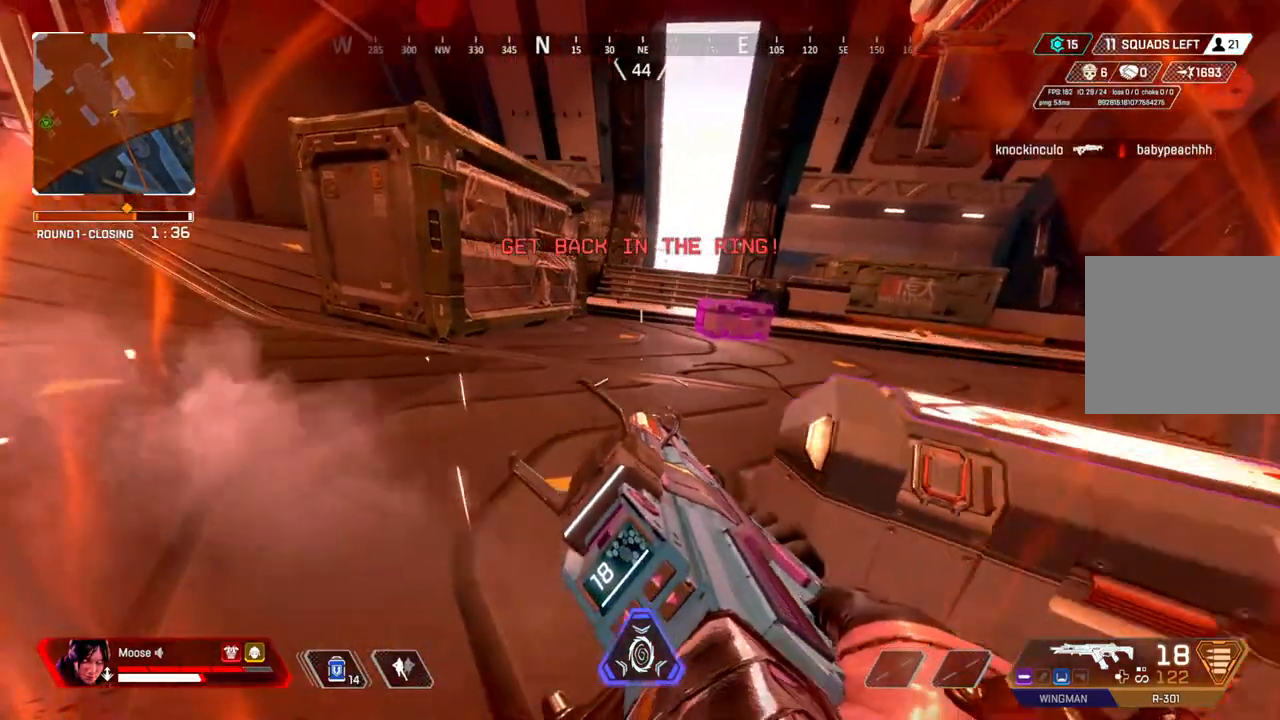
{"buttons": ["SQUARE"], "left_stick": "center", "right_stick": "center", "events": [[50, "SQUARE", "down"], [283, "left_stick", "up-right"], [450, "left_stick", "center"]]}
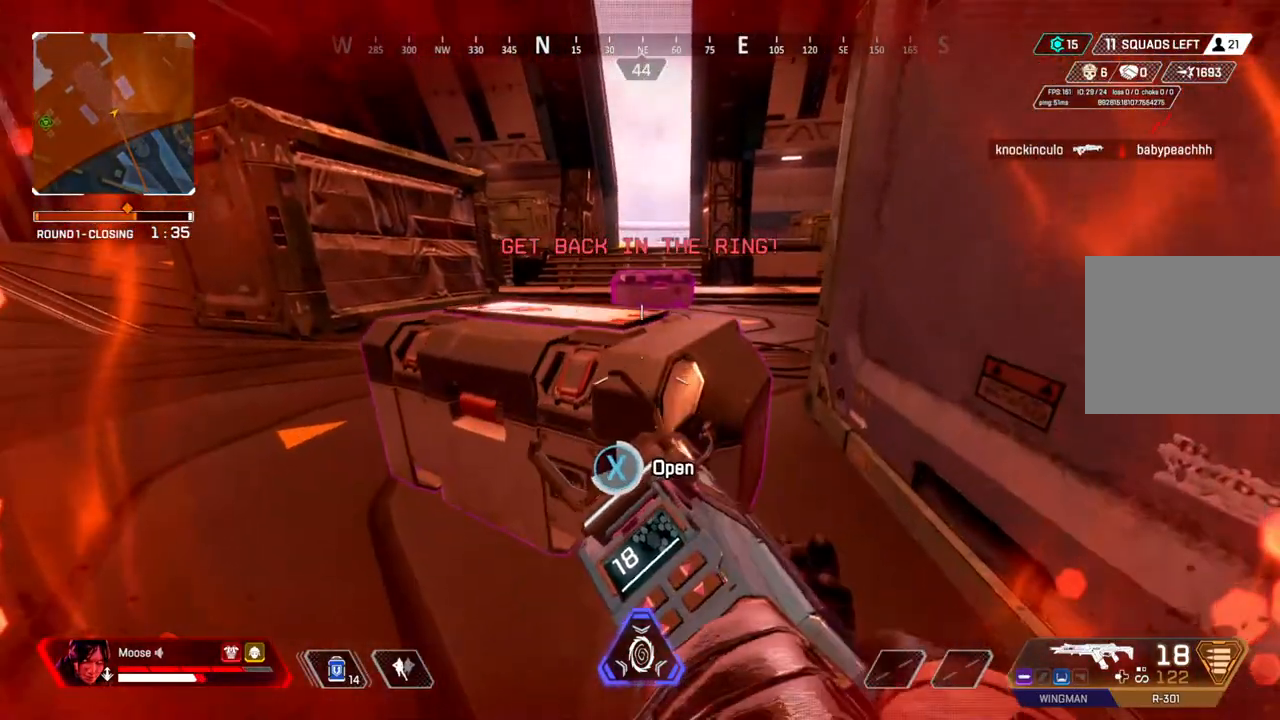
{"buttons": [], "left_stick": "center", "right_stick": "center", "events": [[267, "SQUARE", "up"], [300, "left_stick", "up-left"], [417, "left_stick", "center"]]}
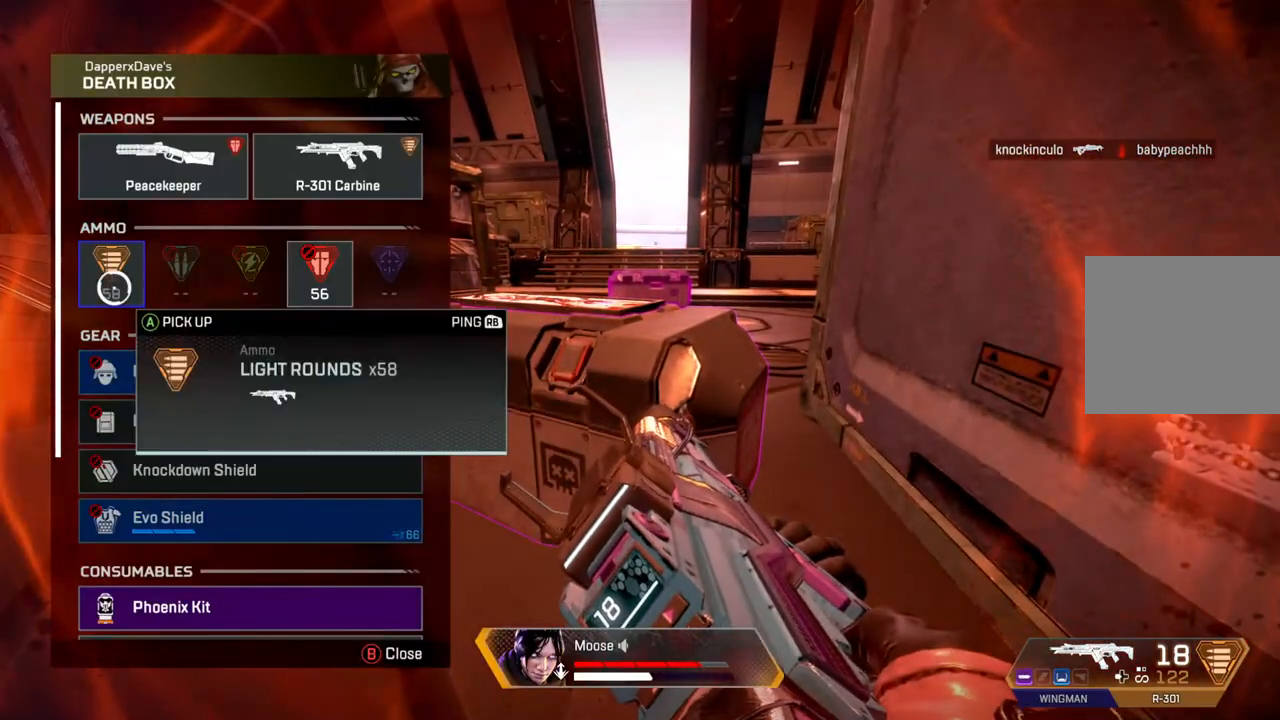
{"buttons": [], "left_stick": "down-right", "right_stick": "down", "events": [[400, "left_stick", "down-right"], [400, "right_stick", "down"]]}
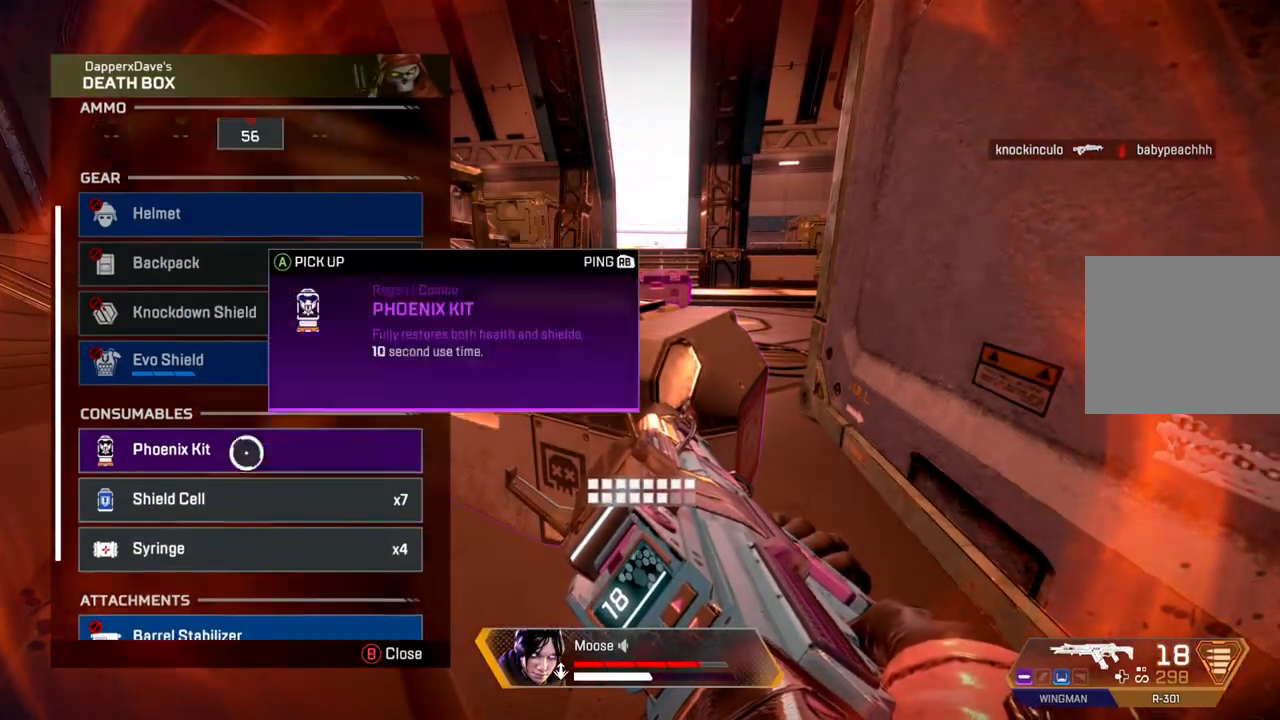
{"buttons": [], "left_stick": "center", "right_stick": "center", "events": [[33, "left_stick", "center"], [67, "right_stick", "center"], [183, "left_stick", "up"], [233, "left_stick", "center"]]}
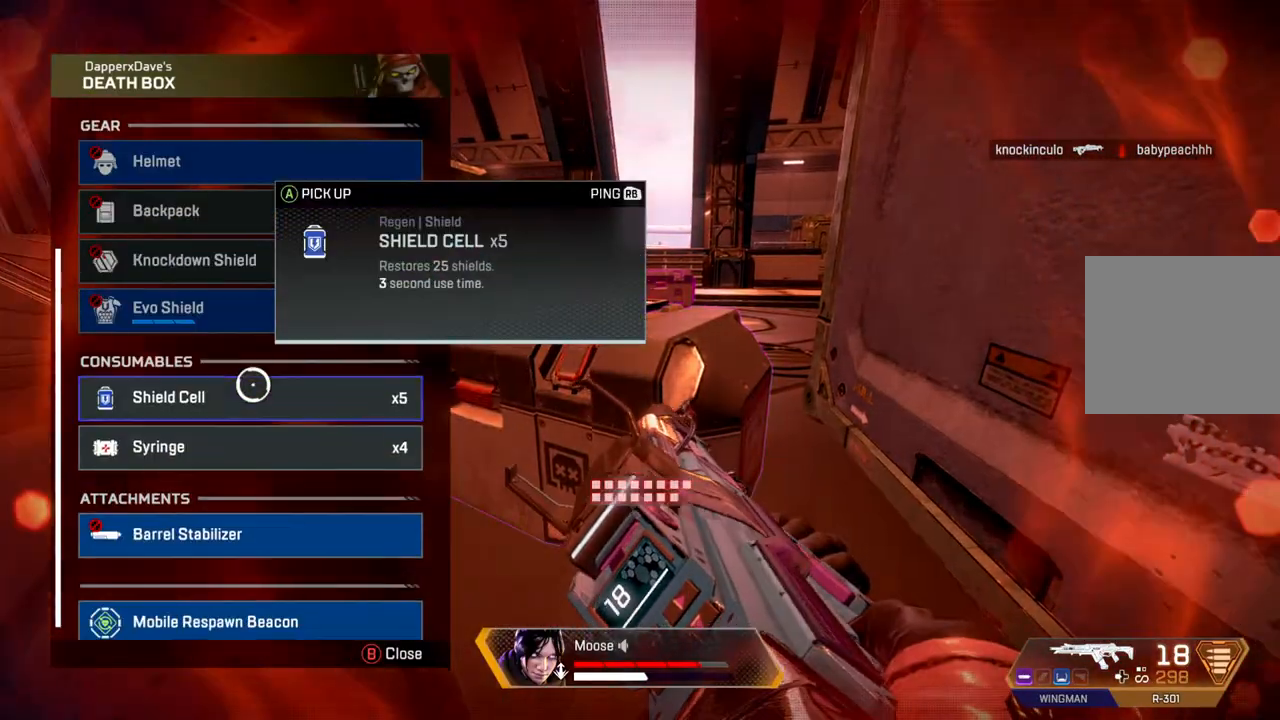
{"buttons": ["CIRCLE"], "left_stick": "center", "right_stick": "center", "events": [[233, "right_stick", "down"], [267, "left_stick", "down"], [350, "left_stick", "center"], [367, "right_stick", "center"], [500, "CIRCLE", "down"]]}
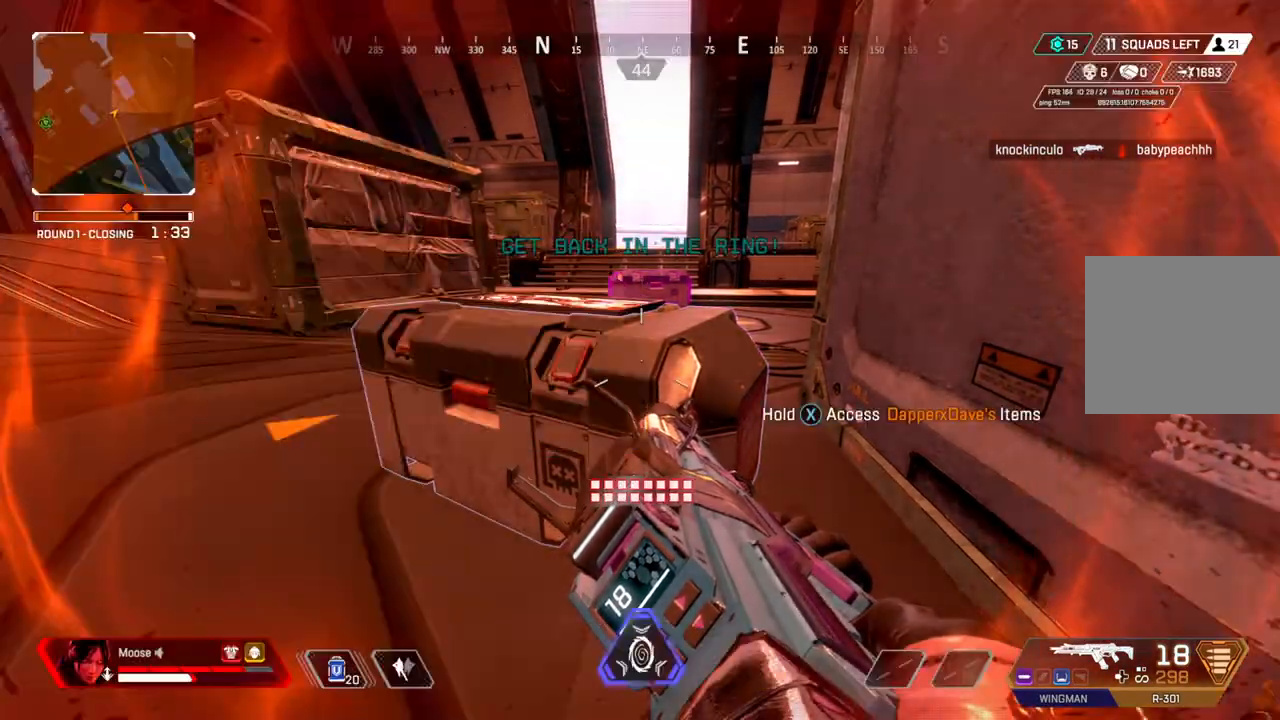
{"buttons": [], "left_stick": "center", "right_stick": "right", "events": [[83, "CIRCLE", "up"], [500, "right_stick", "right"]]}
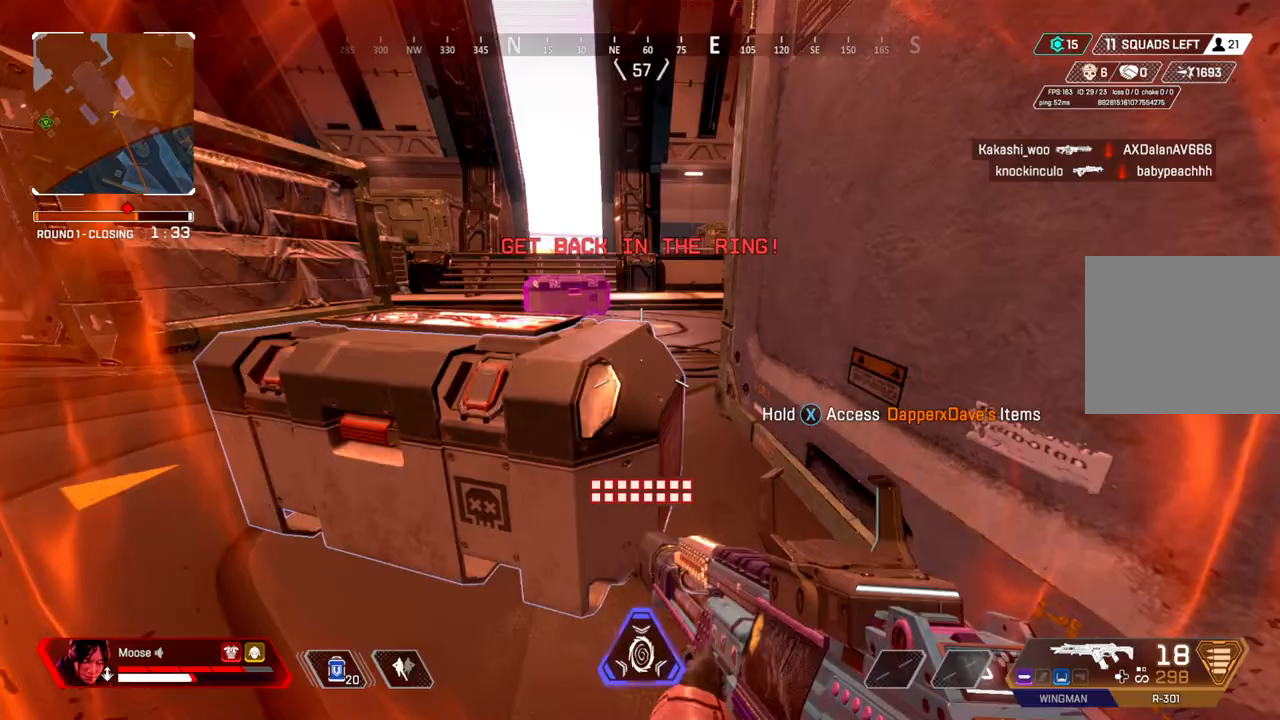
{"buttons": ["DPAD_UP"], "left_stick": "center", "right_stick": "center", "events": [[50, "left_stick", "down-left"], [117, "right_stick", "center"], [150, "left_stick", "left"], [333, "left_stick", "center"], [433, "DPAD_UP", "down"]]}
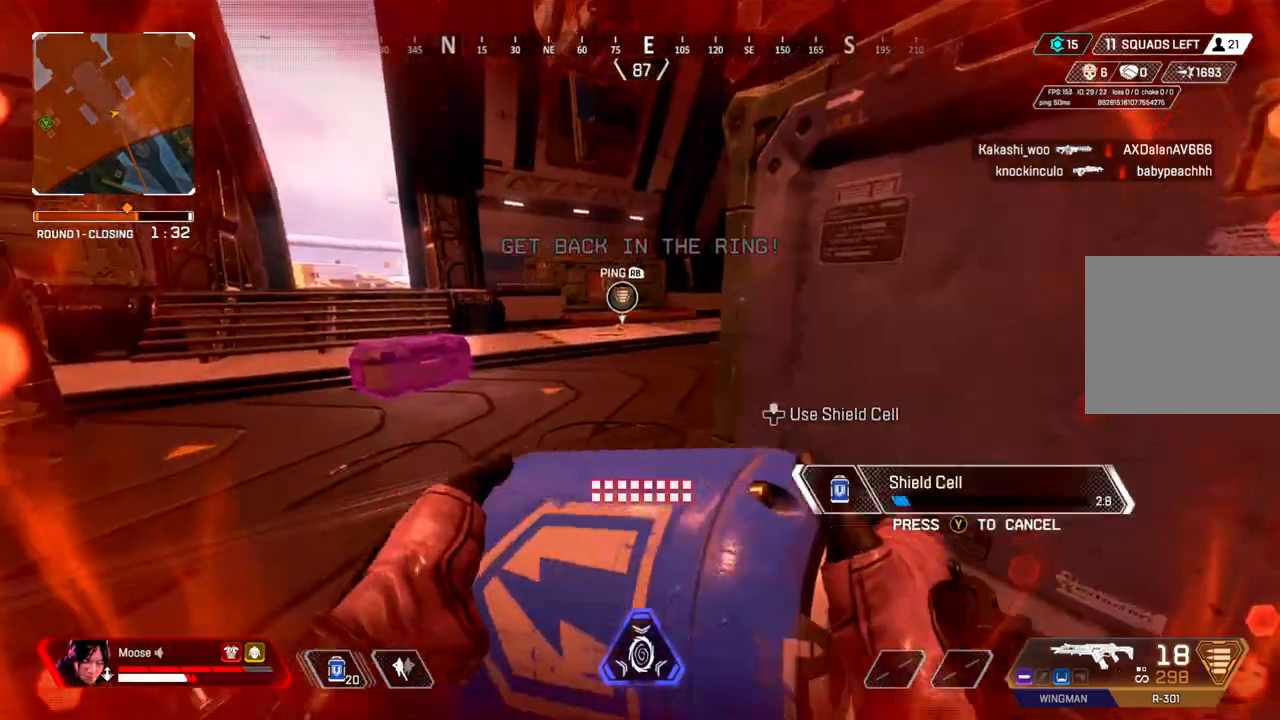
{"buttons": [], "left_stick": "down-right", "right_stick": "center", "events": [[150, "DPAD_UP", "up"], [150, "right_stick", "left"], [200, "right_stick", "center"], [417, "left_stick", "down-right"]]}
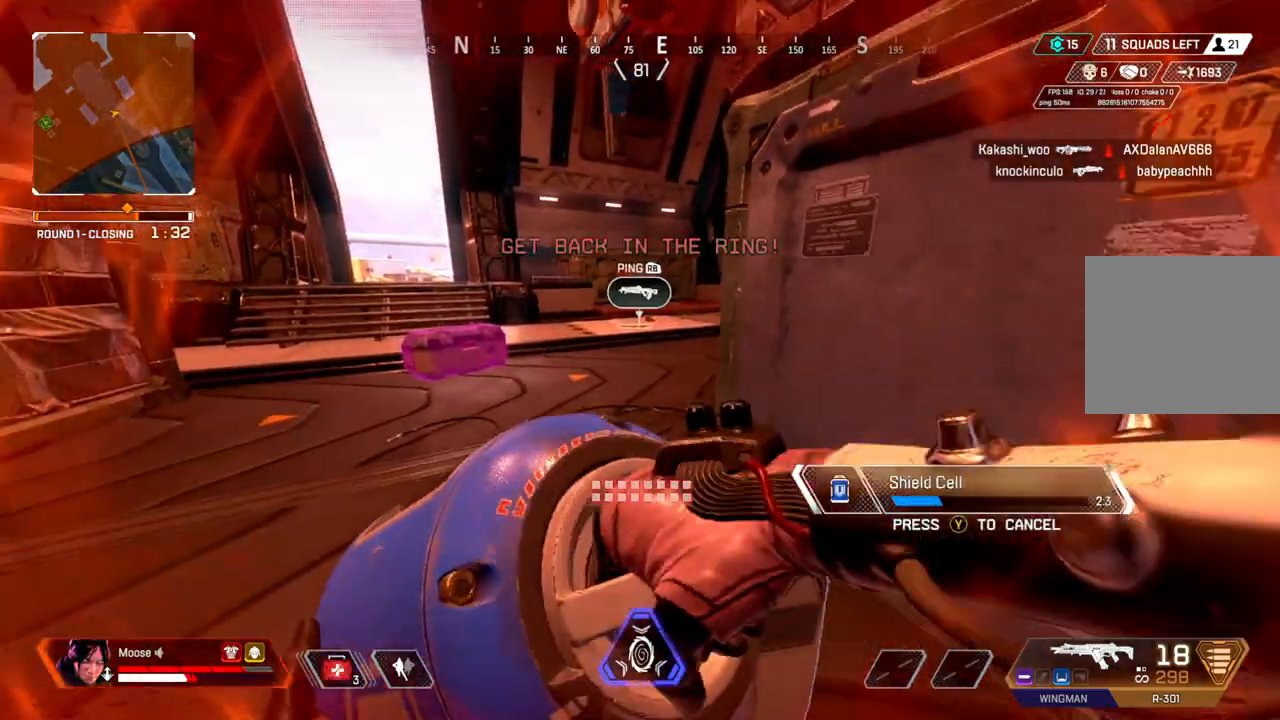
{"buttons": [], "left_stick": "center", "right_stick": "center", "events": [[33, "left_stick", "center"]]}
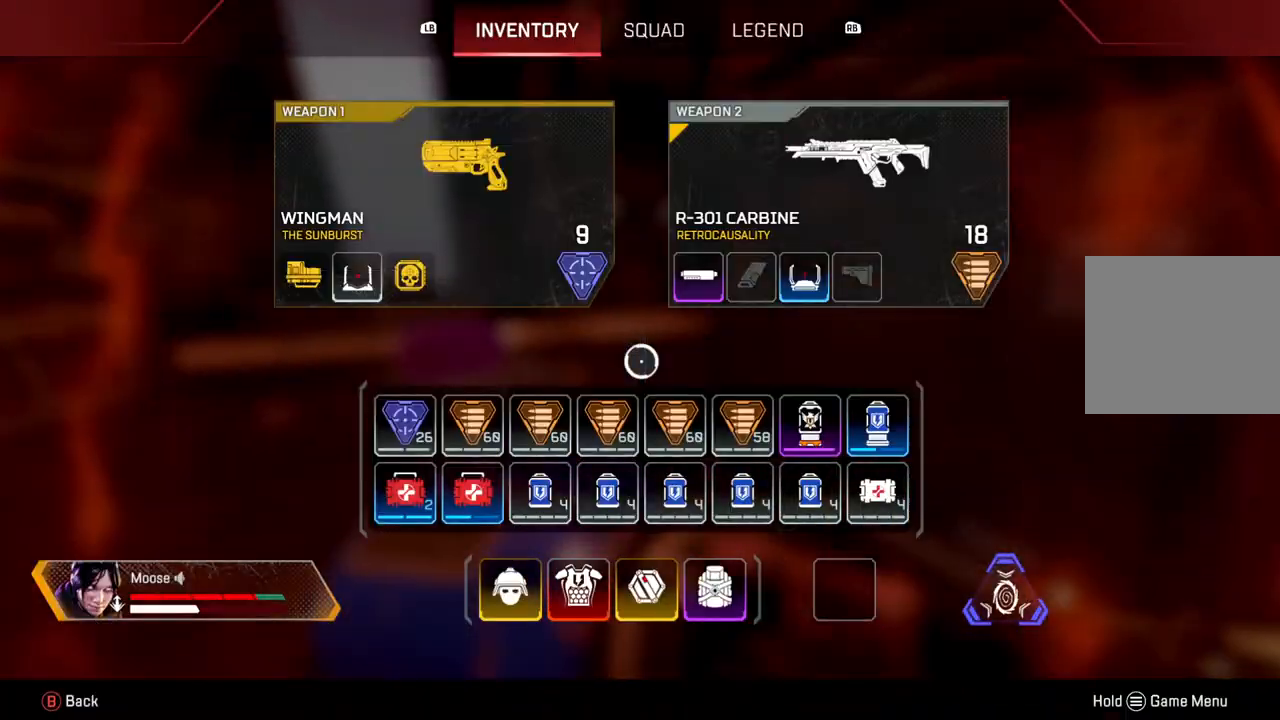
{"buttons": [], "left_stick": "down-left", "right_stick": "center"}
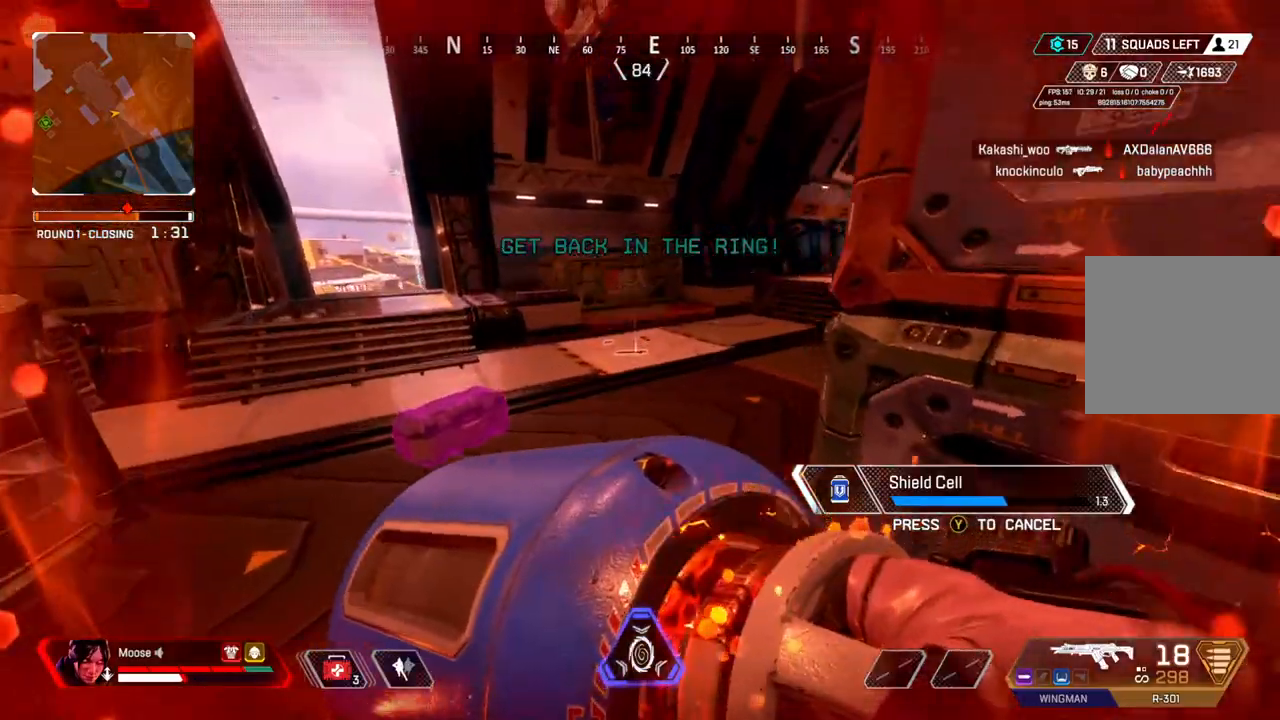
{"buttons": [], "left_stick": "down-left", "right_stick": "center", "events": [[33, "right_stick", "right"], [117, "right_stick", "center"], [317, "left_stick", "down"], [450, "right_stick", "up-right"], [500, "left_stick", "down-left"], [500, "right_stick", "center"]]}
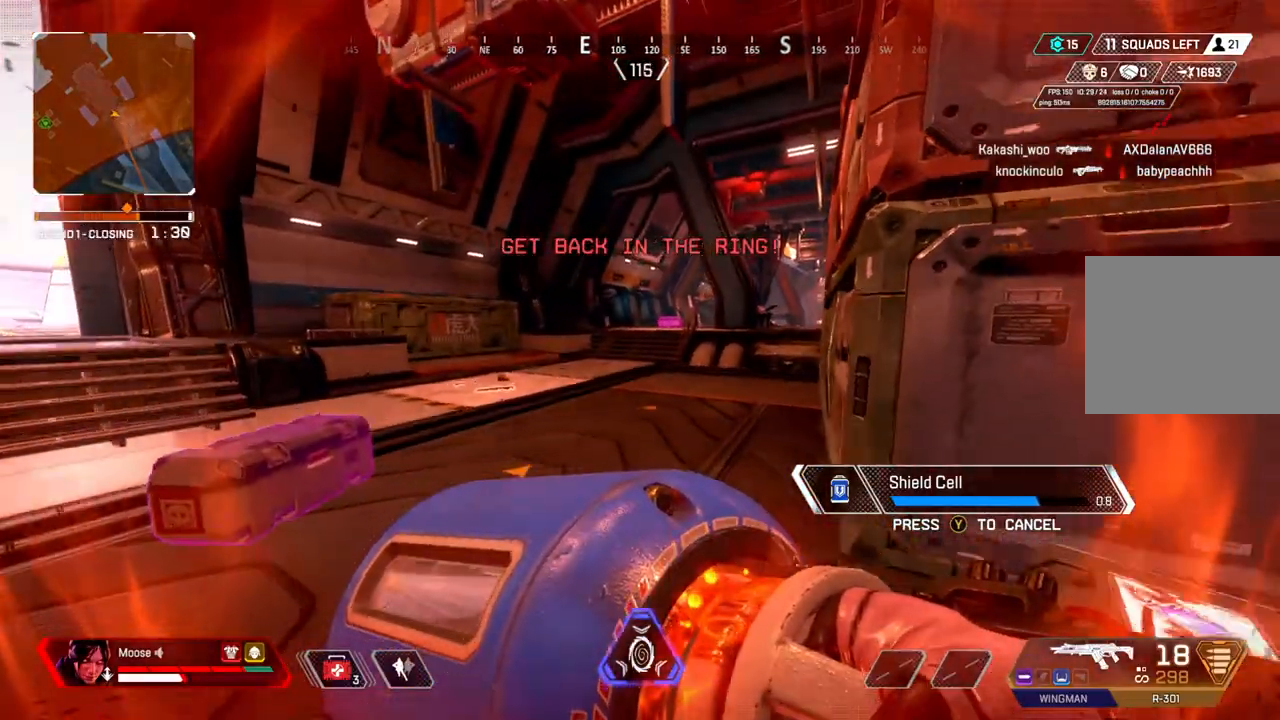
{"buttons": [], "left_stick": "left", "right_stick": "center", "events": [[300, "CIRCLE", "down"], [300, "left_stick", "left"], [417, "CIRCLE", "up"]]}
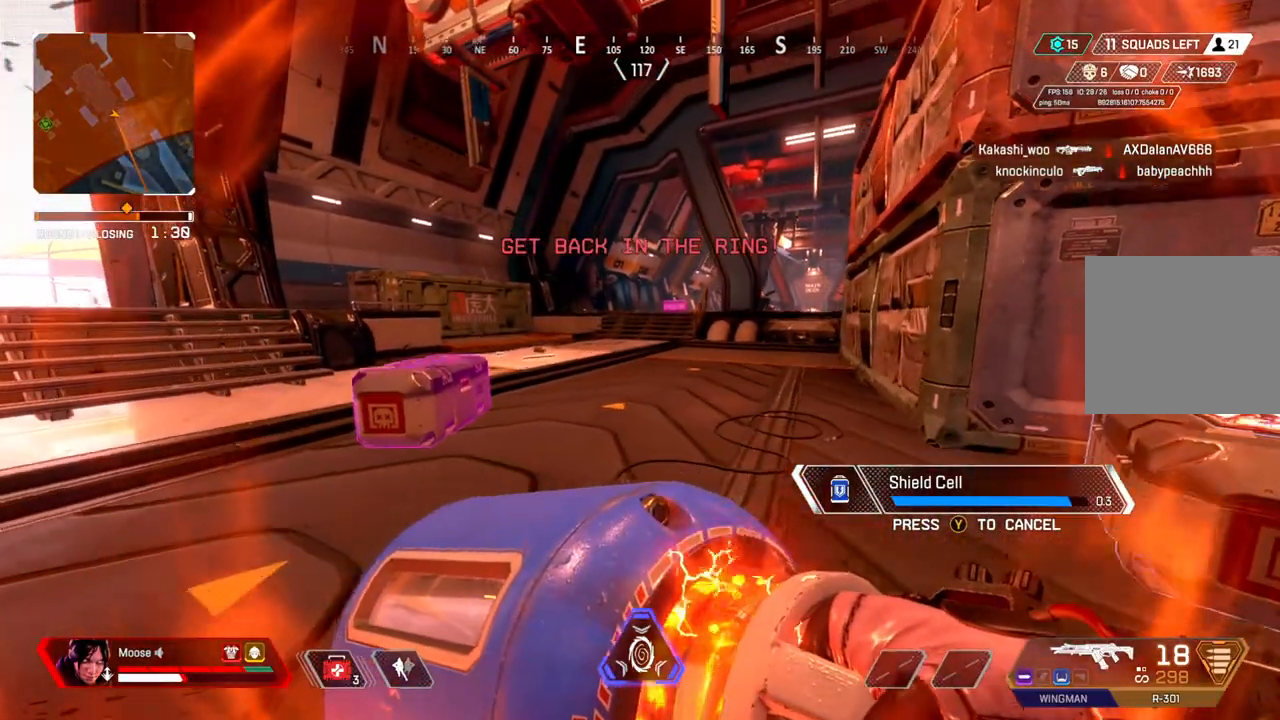
{"buttons": ["SQUARE"], "left_stick": "left", "right_stick": "center", "events": [[117, "CIRCLE", "down"], [217, "CIRCLE", "up"], [467, "SQUARE", "down"]]}
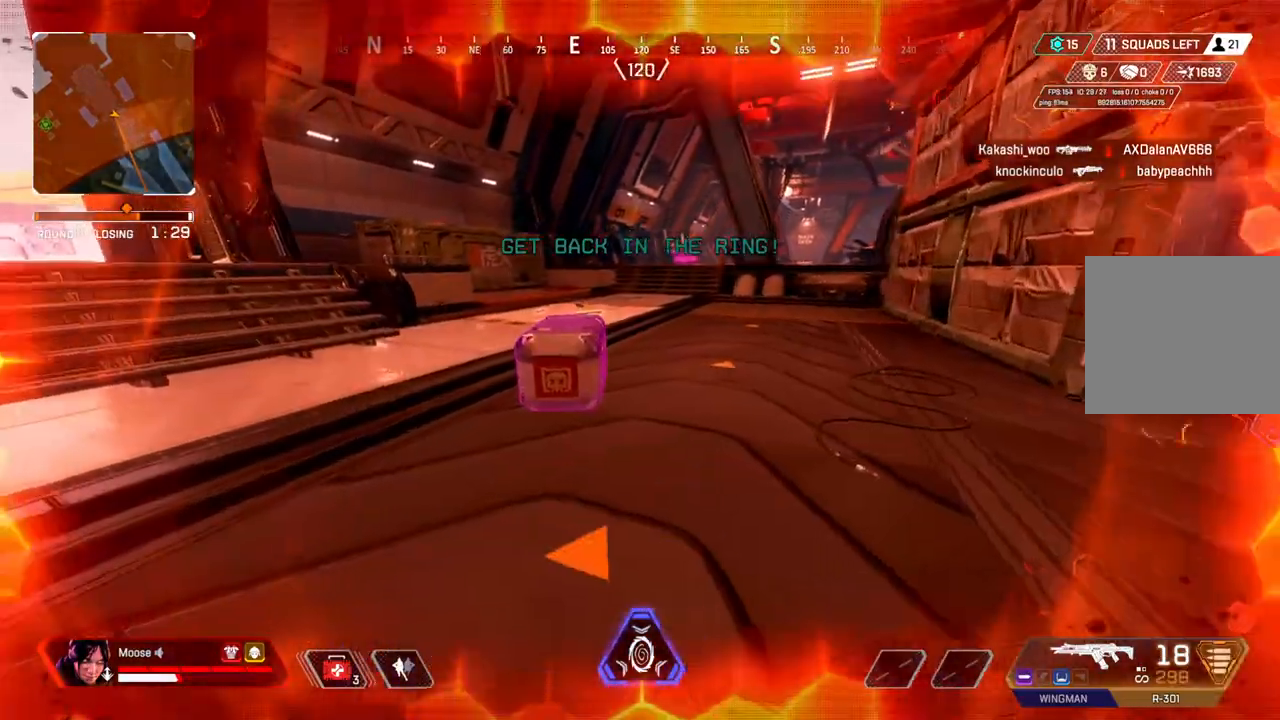
{"buttons": ["SQUARE"], "left_stick": "center", "right_stick": "center", "events": [[17, "left_stick", "up-left"], [150, "SQUARE", "up"], [167, "left_stick", "up"], [417, "left_stick", "center"], [450, "SQUARE", "down"]]}